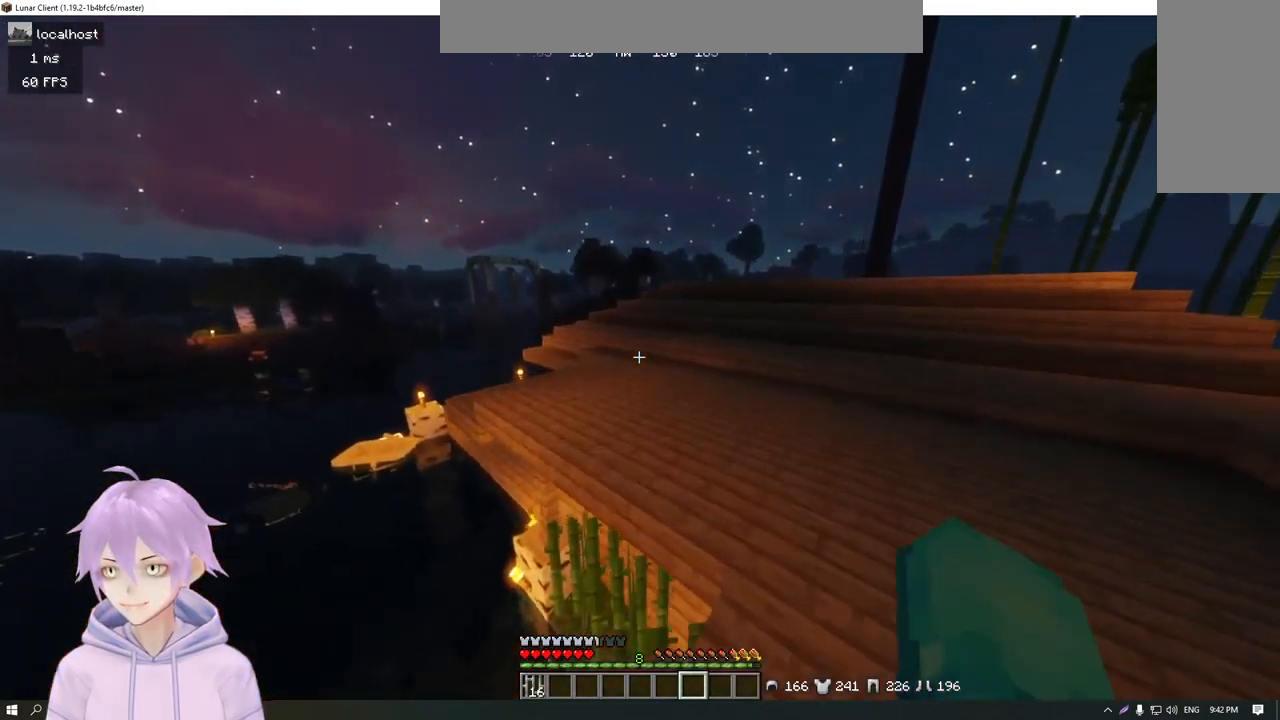
Gameplay with keyboard and mouse; each line is a JSON object with the keys and mouse buttons held at the frame after it. "events" lists presses ("down") and releases ("up") of "a", "d", "s", "w", "mouse_left" and "mouse_right" between this image and that frame as [ms after this image, input, new state], when the widget could be followed in between. "mouse_left", "mouse_right" = the "left", "right" buttons of the "mouse" list. No other keys are recorded. Fast repeated clicks can show as one long hold. Mouse movement is not recorded.
{"keys": ["w"], "mouse": [], "events": [[117, "d", "down"], [384, "d", "up"]]}
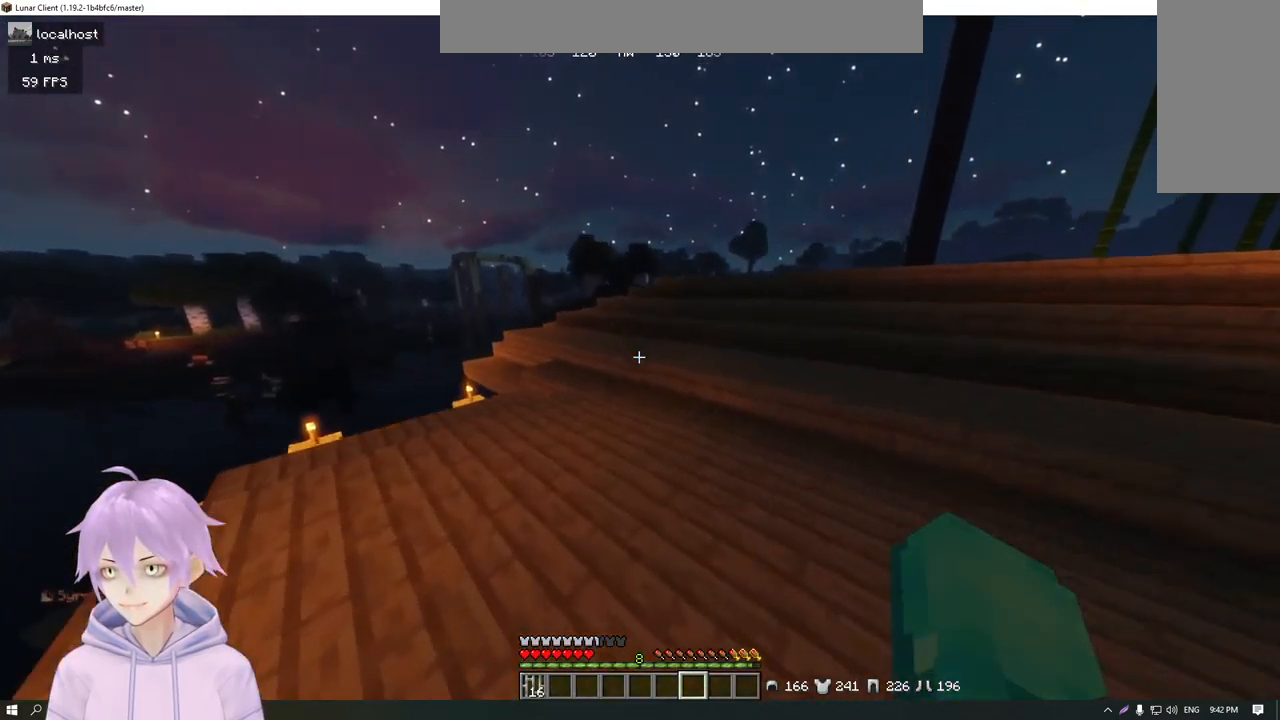
{"keys": ["w"], "mouse": [], "events": []}
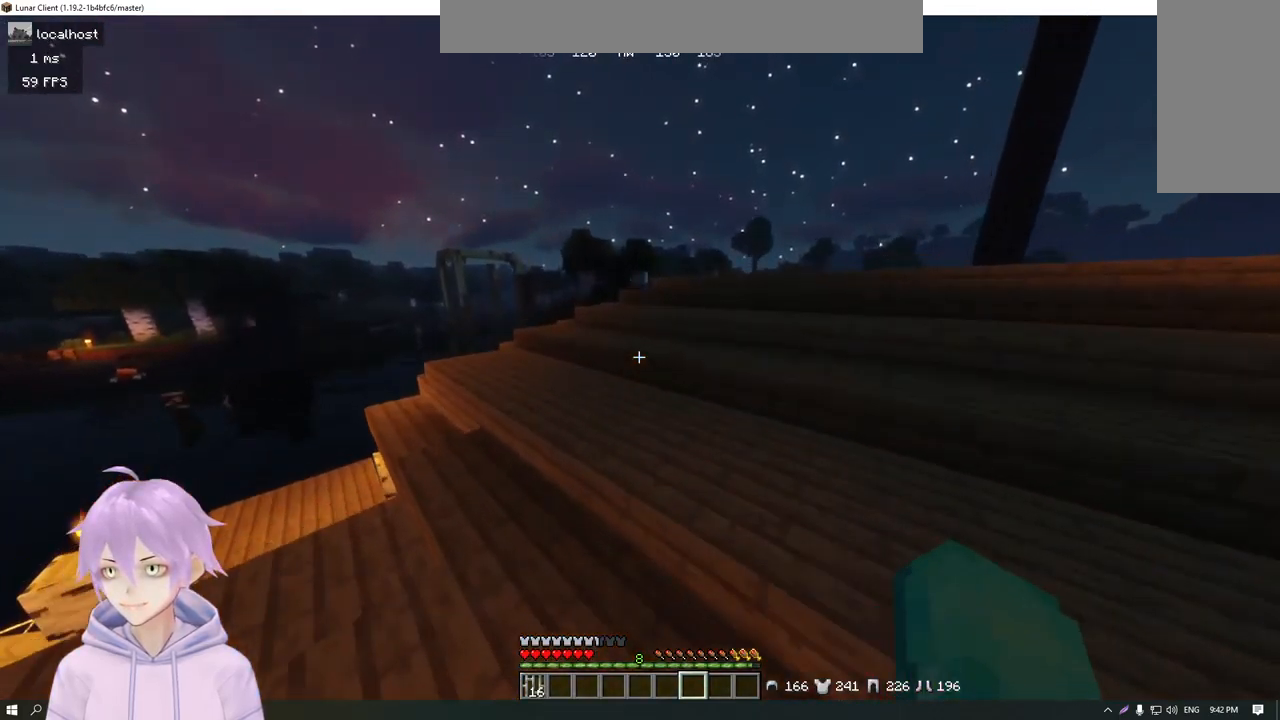
{"keys": ["w"], "mouse": [], "events": []}
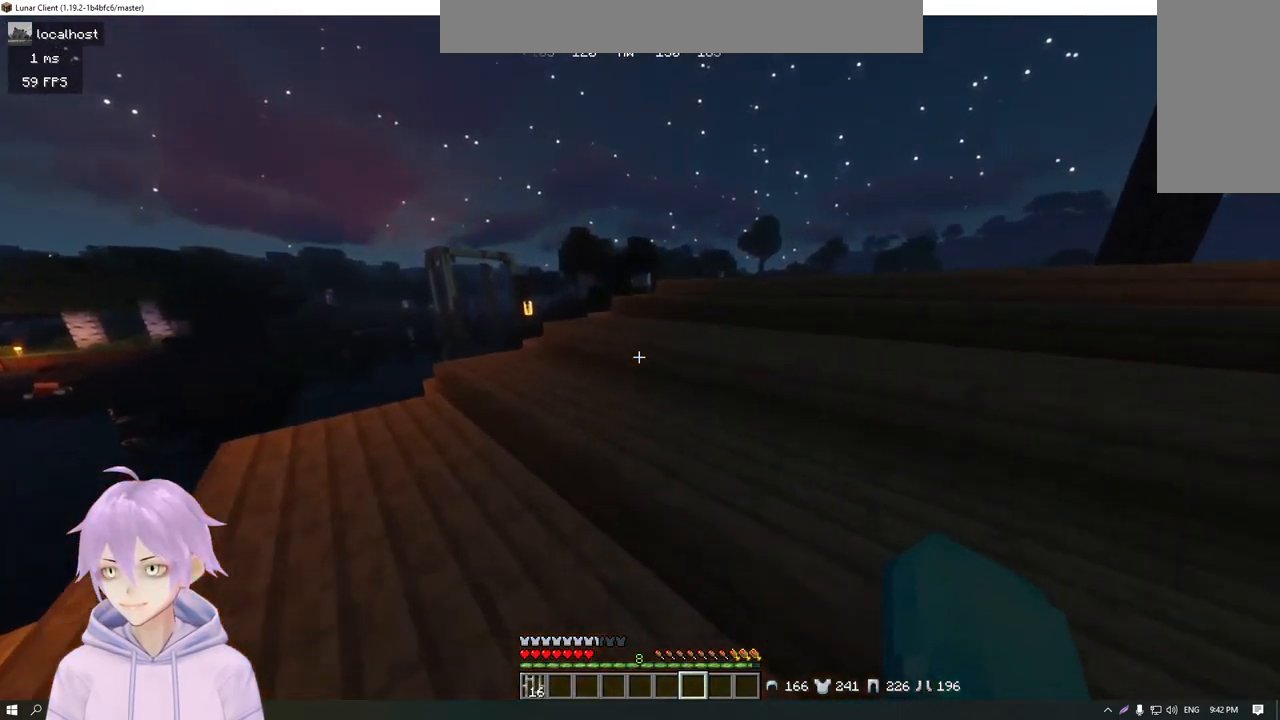
{"keys": ["d", "w"], "mouse": [], "events": [[267, "d", "down"]]}
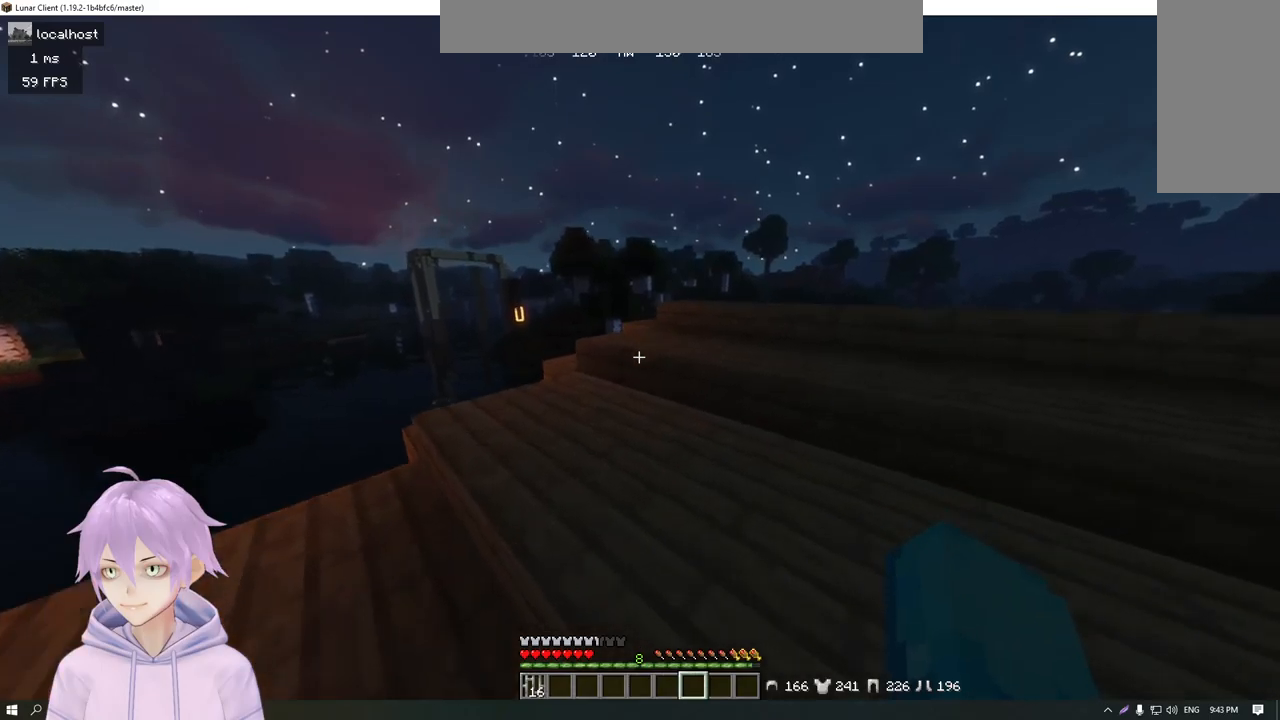
{"keys": ["d", "w"], "mouse": [], "events": []}
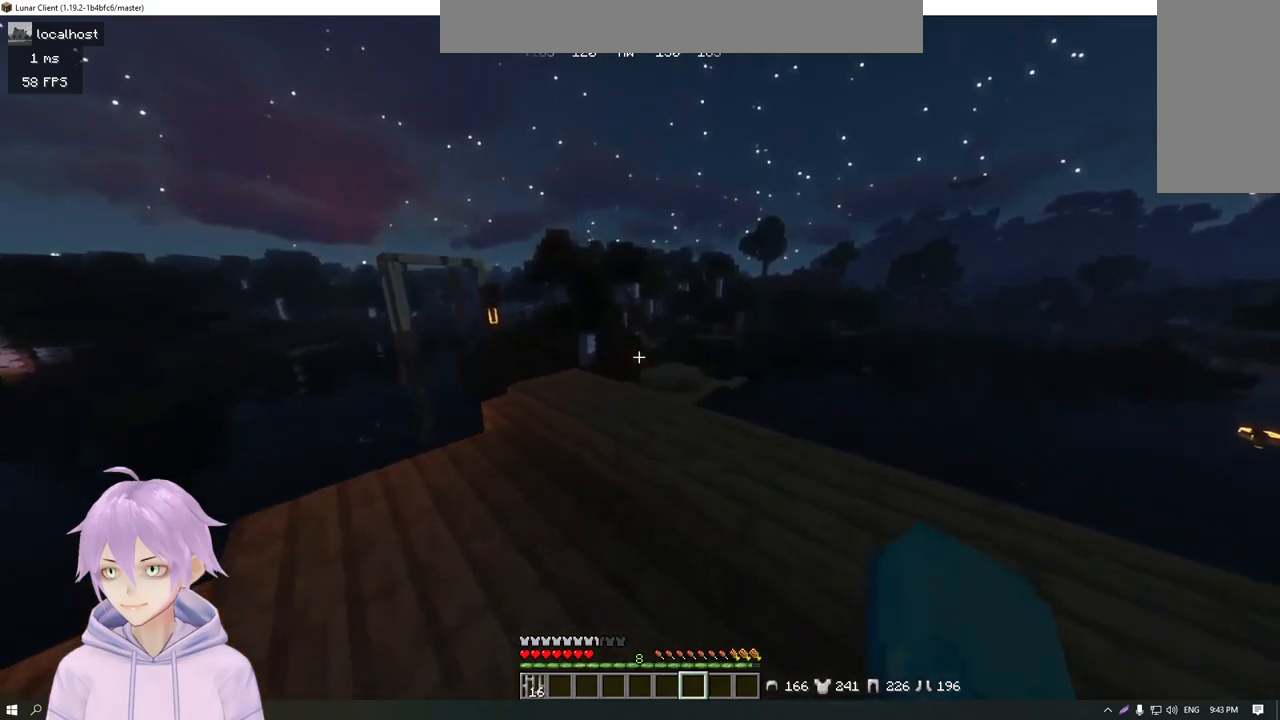
{"keys": ["a", "w"], "mouse": [], "events": [[66, "d", "up"], [350, "a", "down"]]}
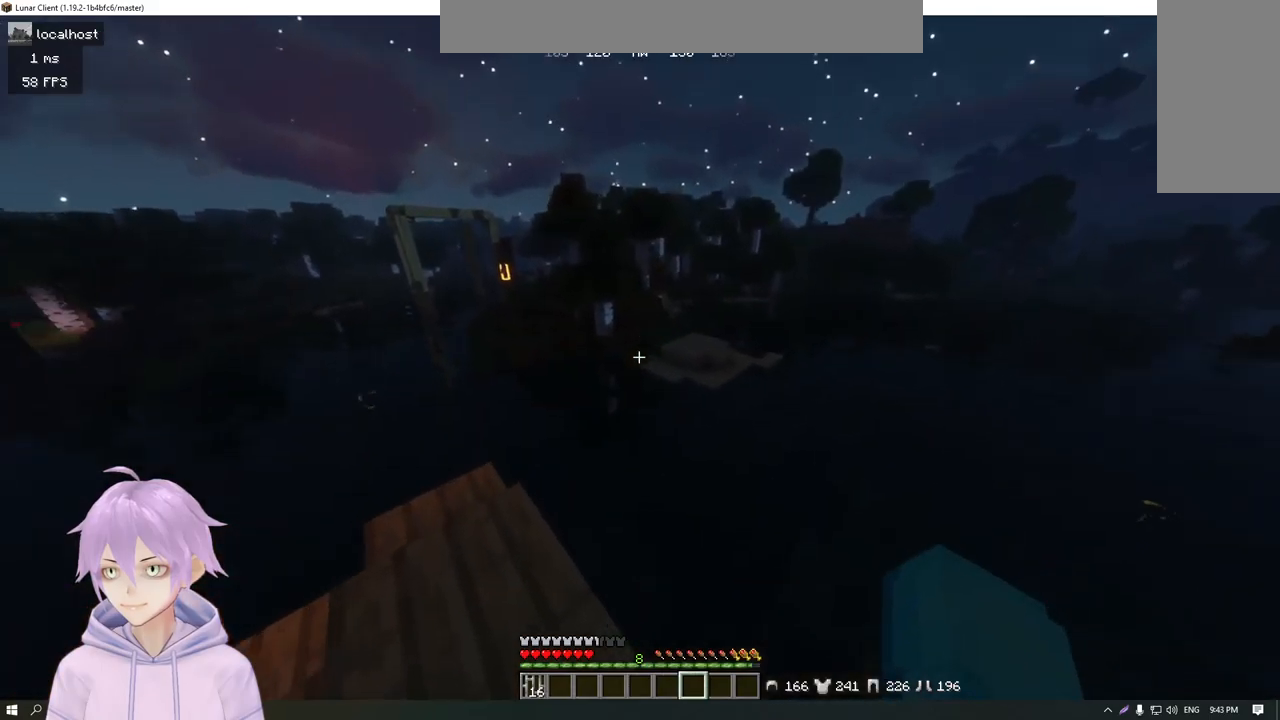
{"keys": ["w"], "mouse": [], "events": [[351, "a", "up"]]}
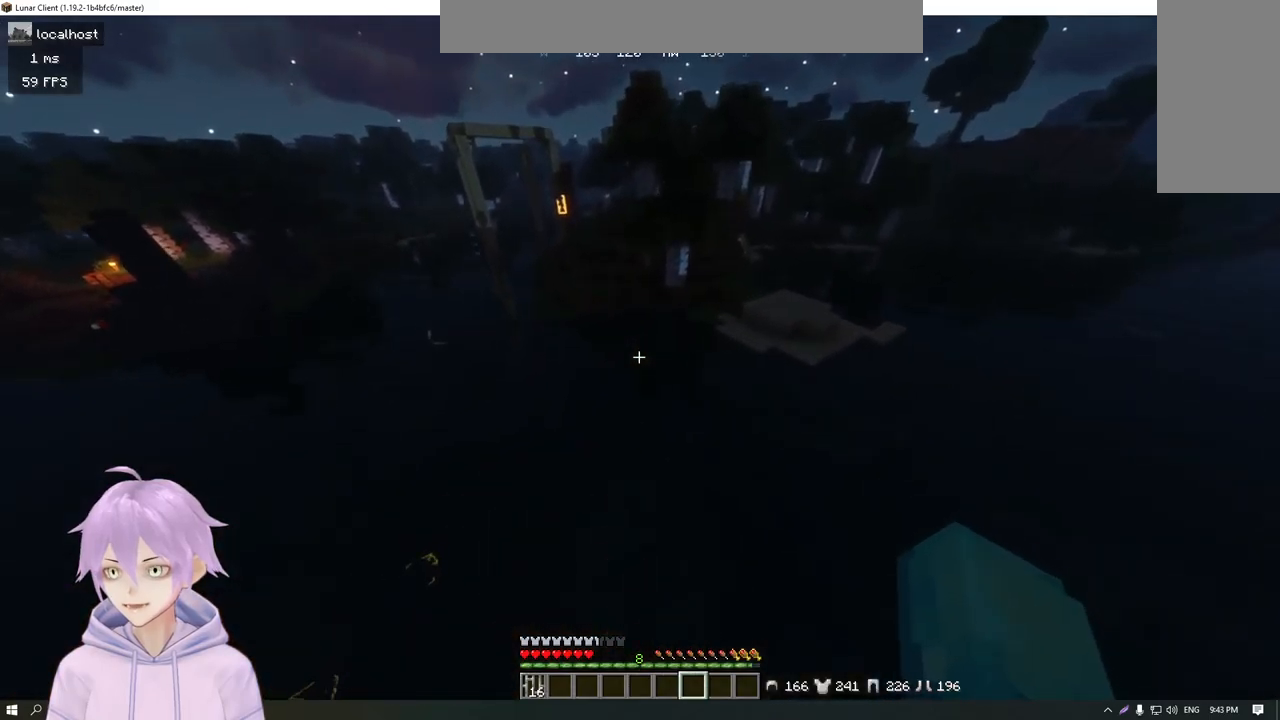
{"keys": ["w"], "mouse": [], "events": []}
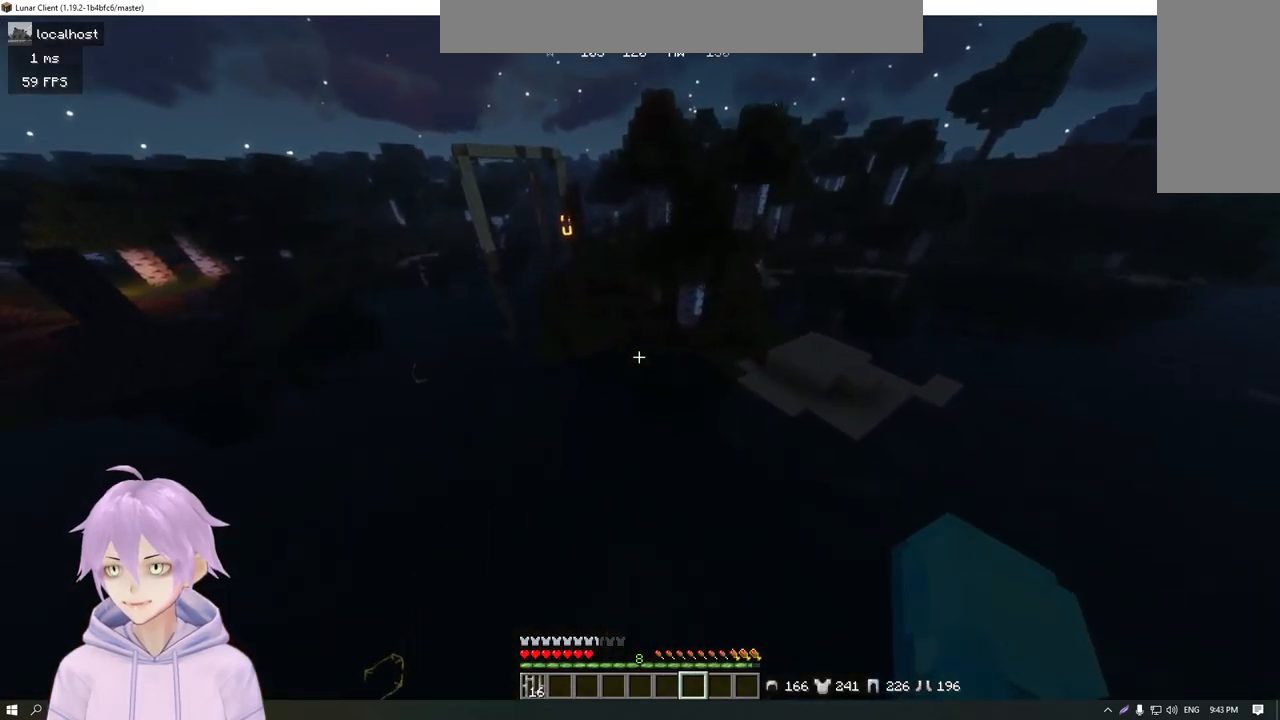
{"keys": ["w"], "mouse": [], "events": []}
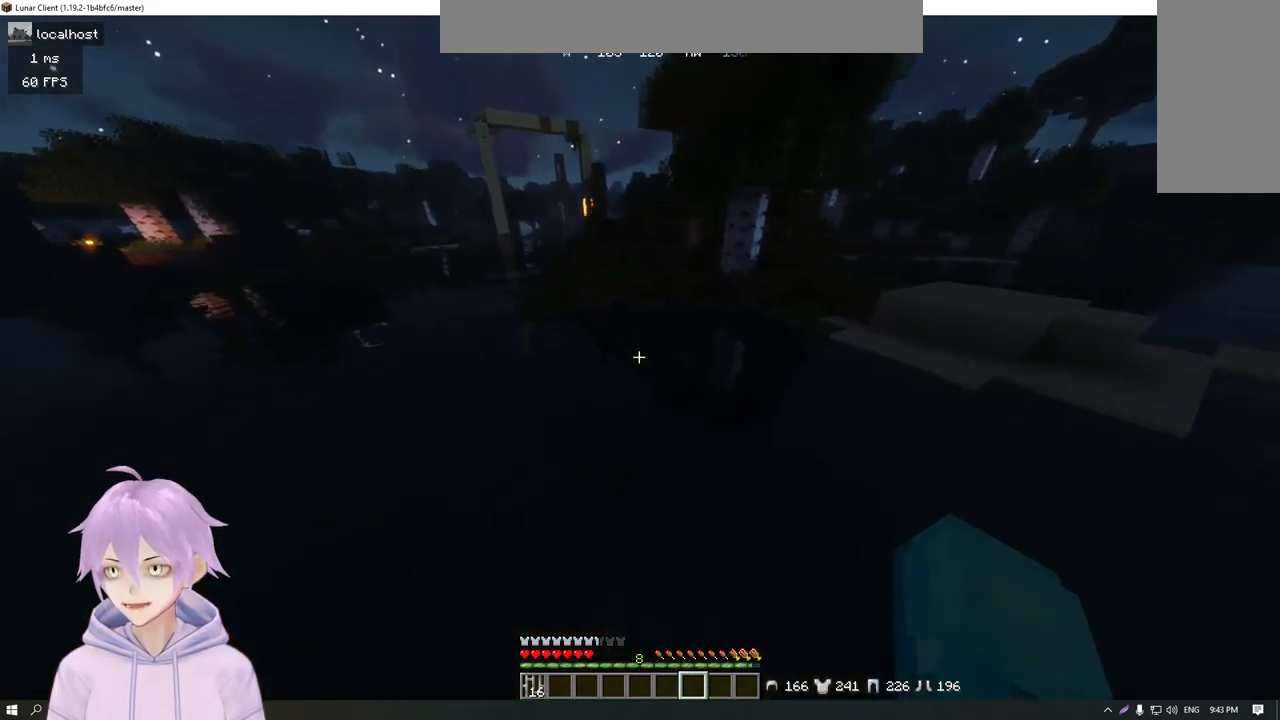
{"keys": ["w"], "mouse": [], "events": []}
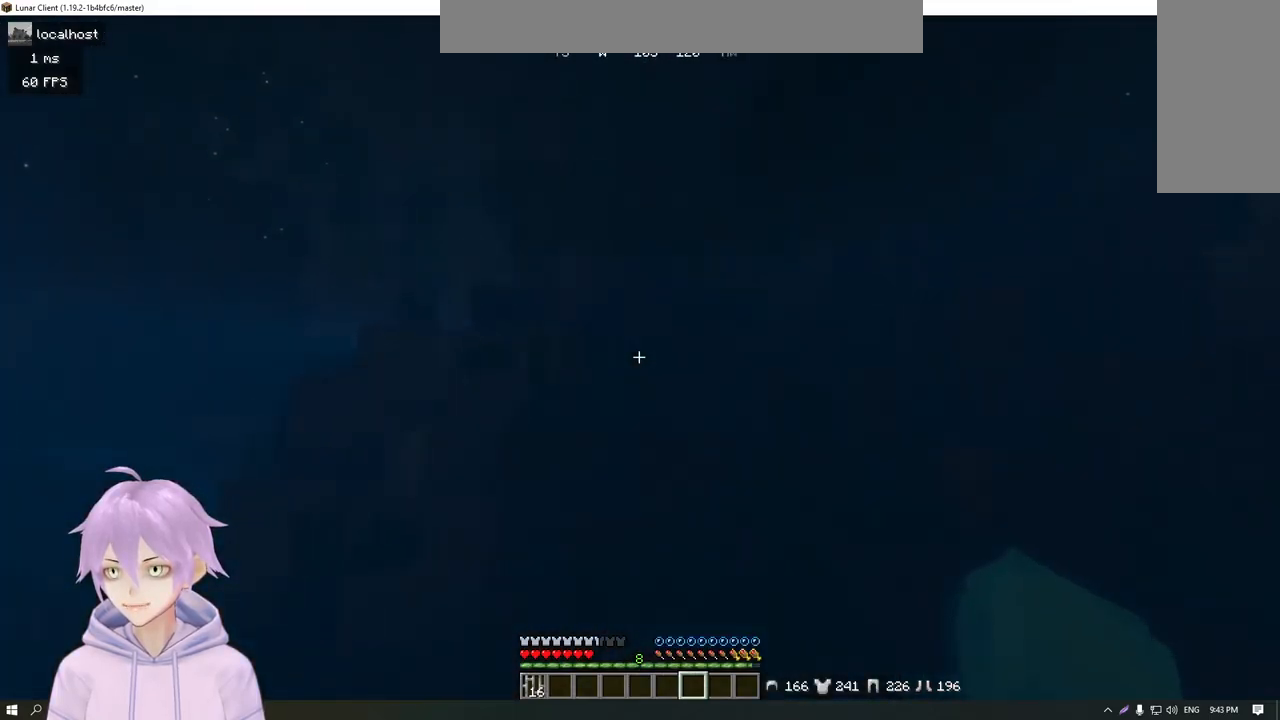
{"keys": ["w"], "mouse": [], "events": []}
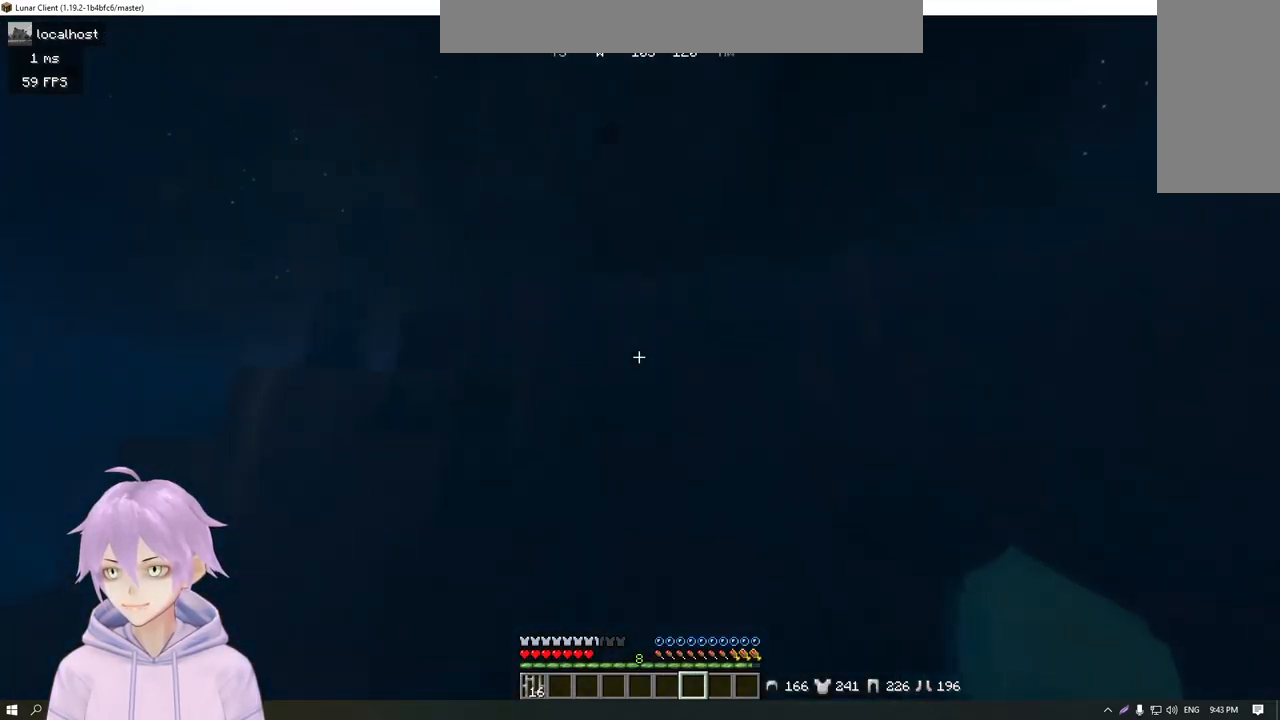
{"keys": ["w"], "mouse": [], "events": []}
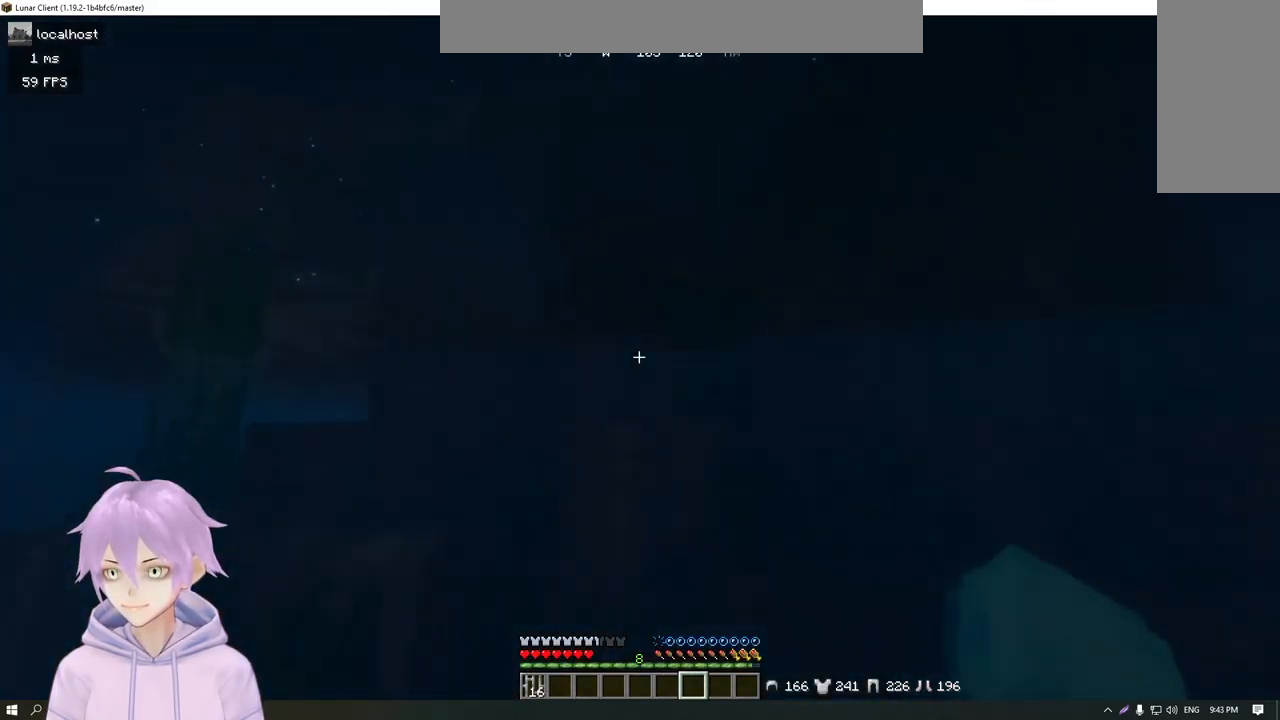
{"keys": ["w"], "mouse": [], "events": []}
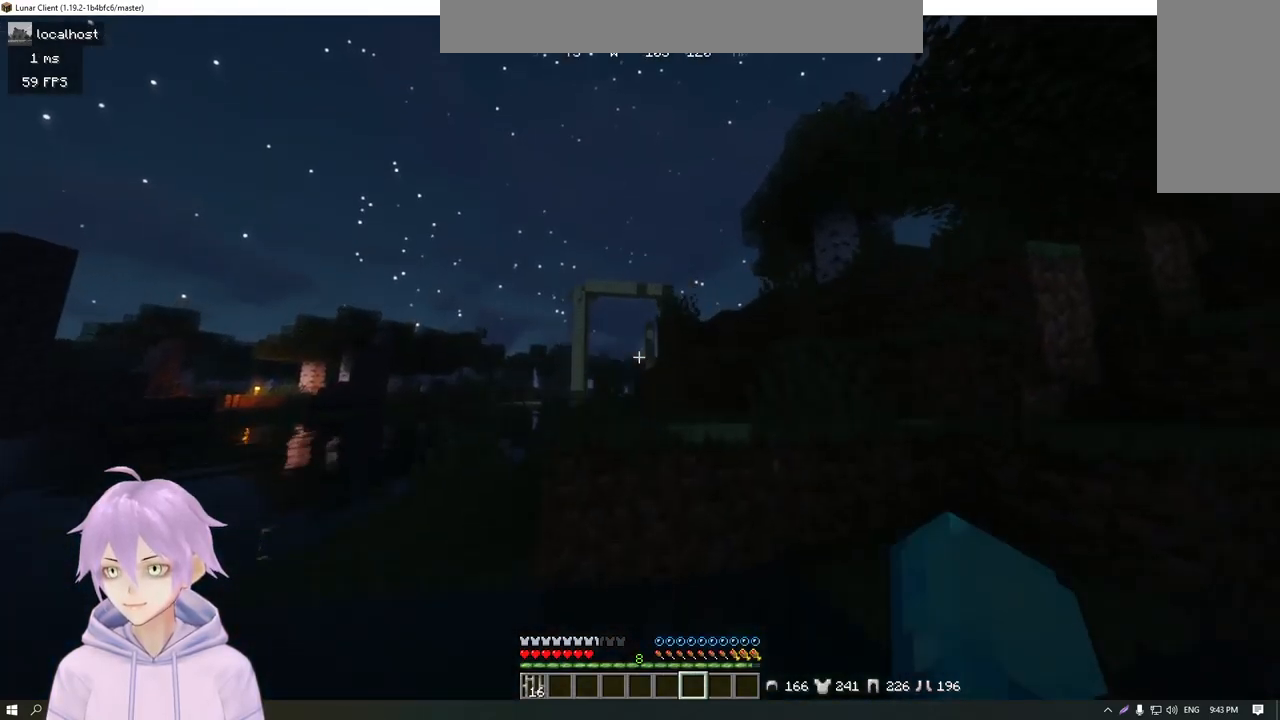
{"keys": ["d", "w"], "mouse": [], "events": [[450, "d", "down"]]}
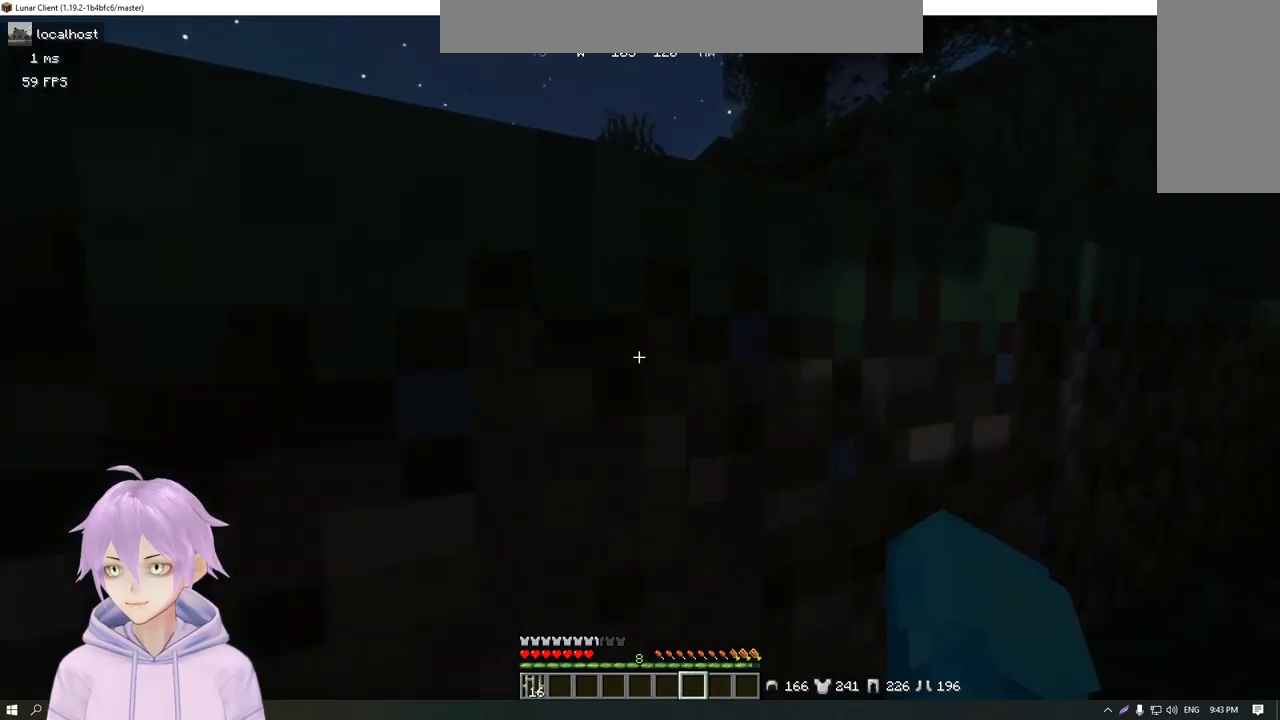
{"keys": ["d", "w"], "mouse": [], "events": []}
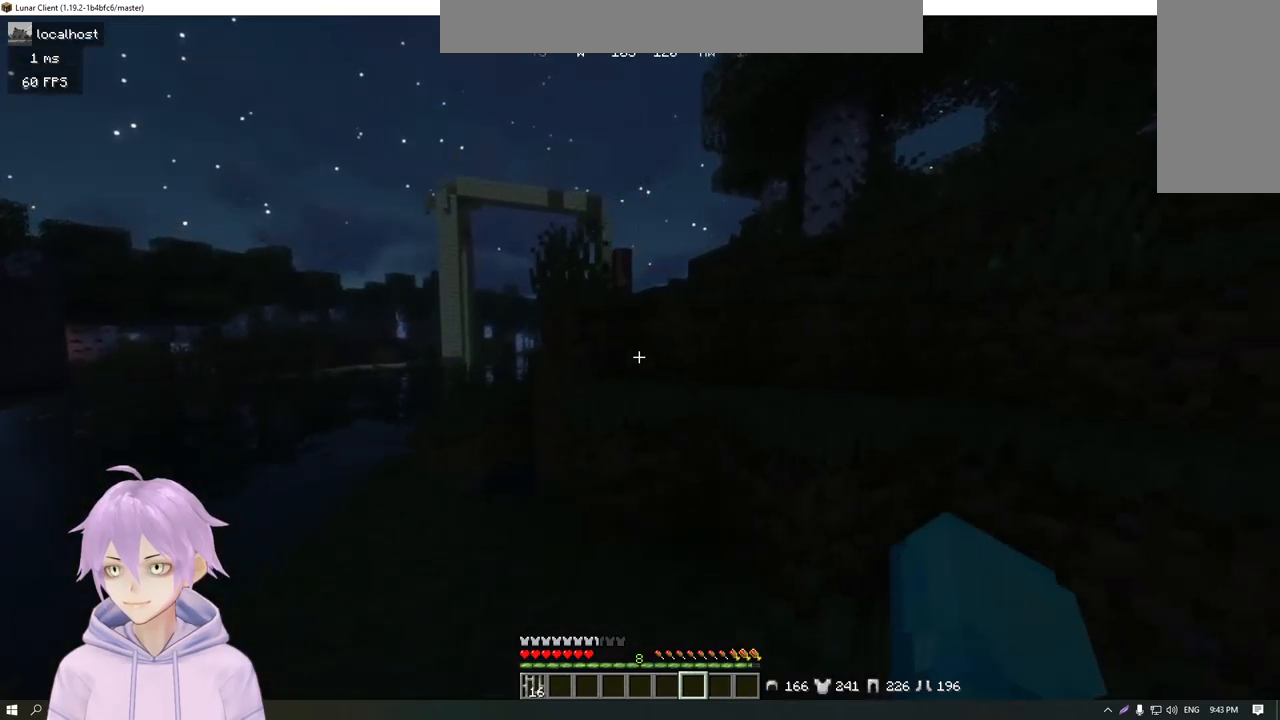
{"keys": ["a", "w"], "mouse": [], "events": [[167, "d", "up"], [234, "a", "down"]]}
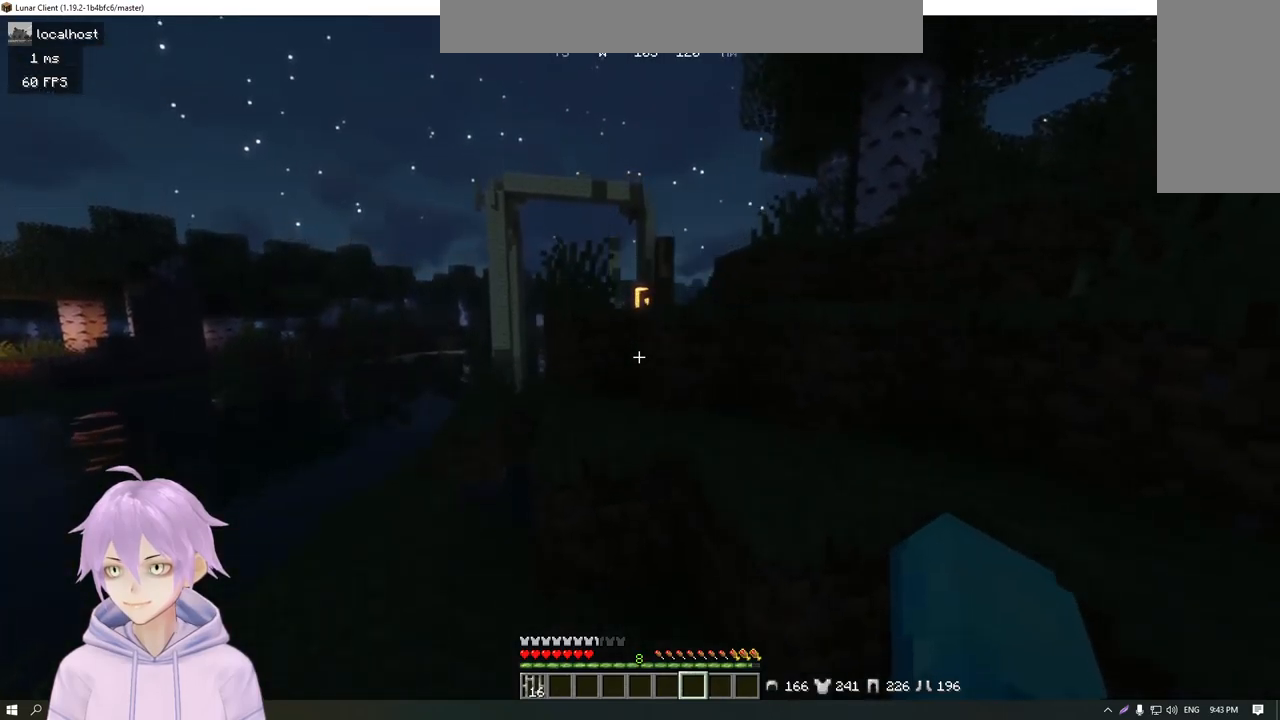
{"keys": ["d", "w"], "mouse": [], "events": [[51, "a", "up"], [451, "d", "down"]]}
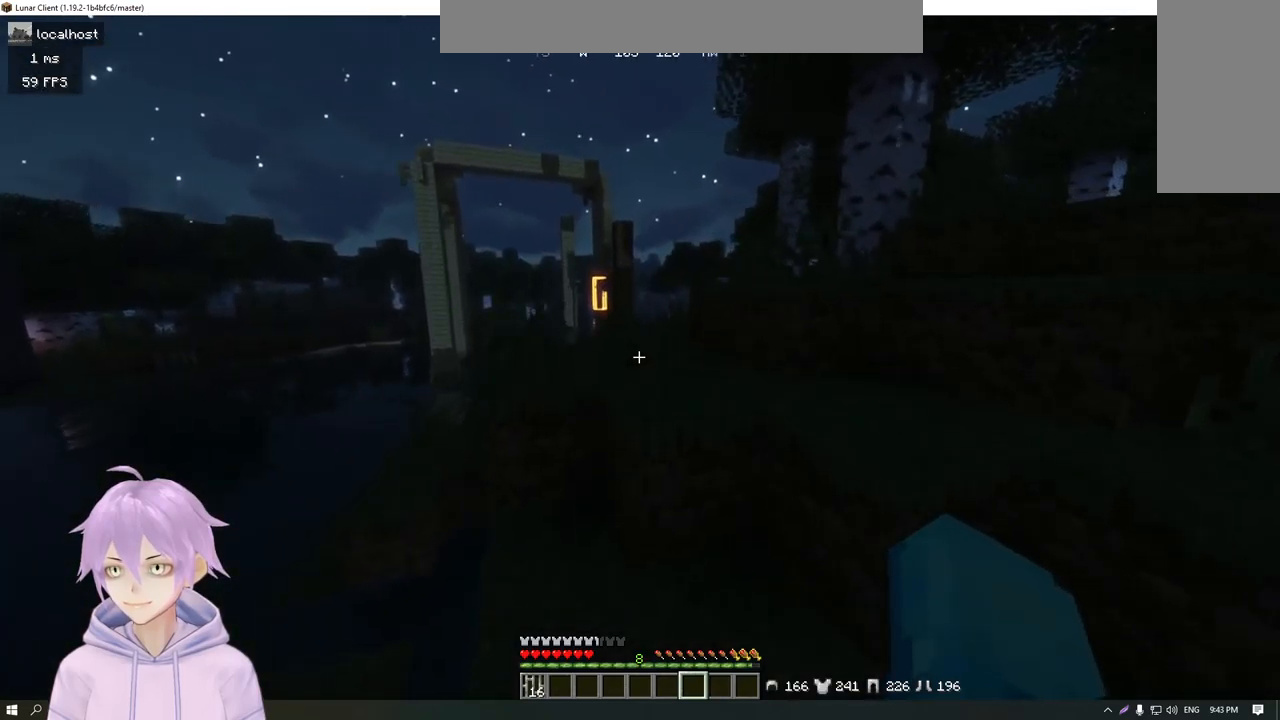
{"keys": ["w"], "mouse": [], "events": [[183, "d", "up"]]}
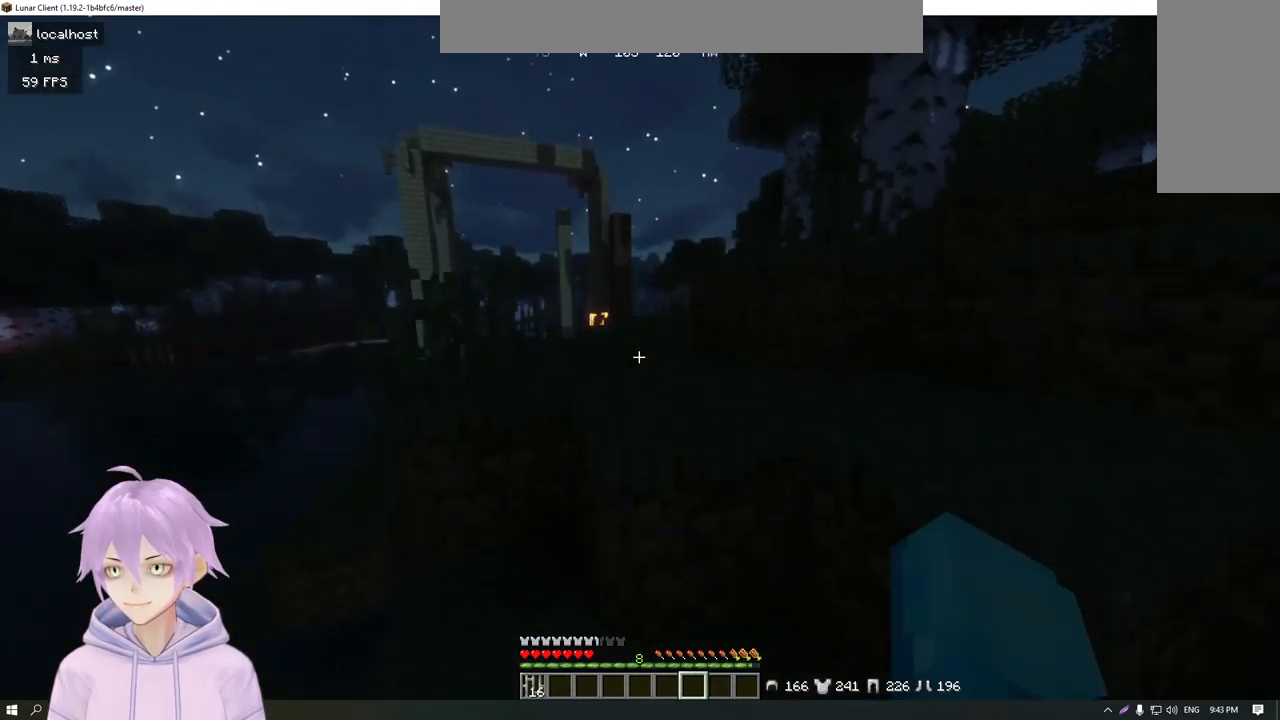
{"keys": ["w"], "mouse": [], "events": []}
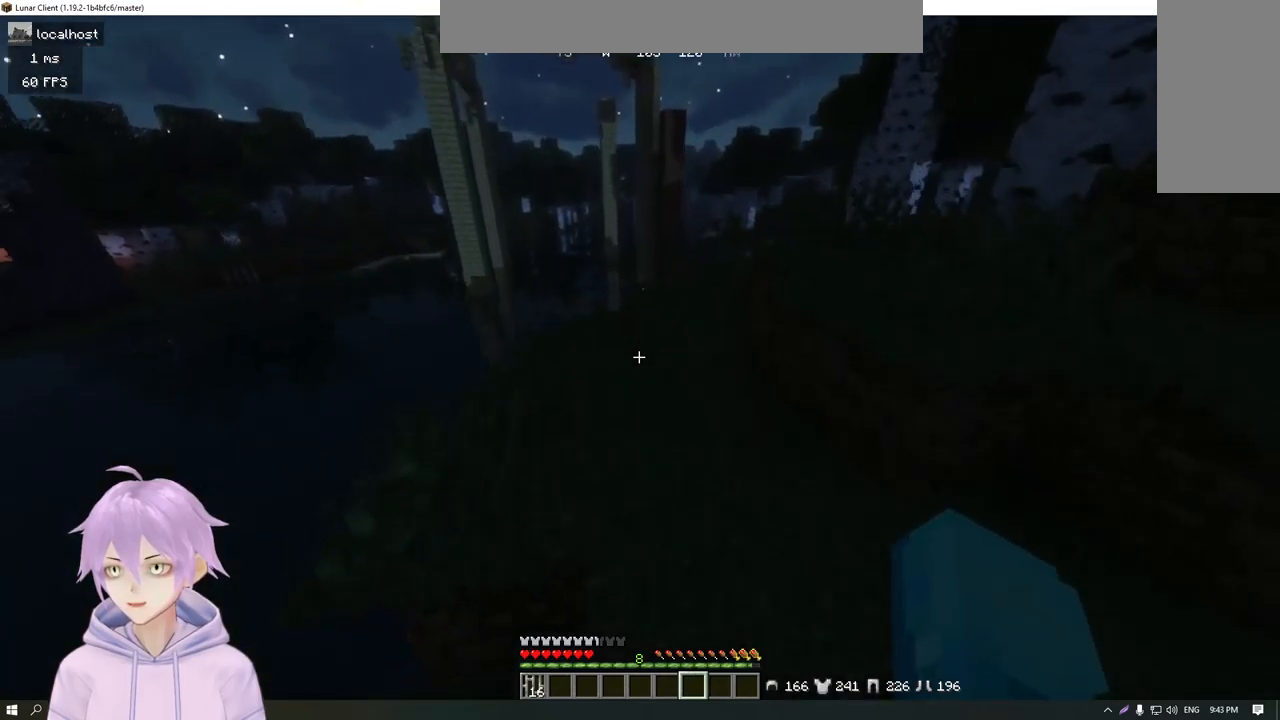
{"keys": ["w"], "mouse": [], "events": []}
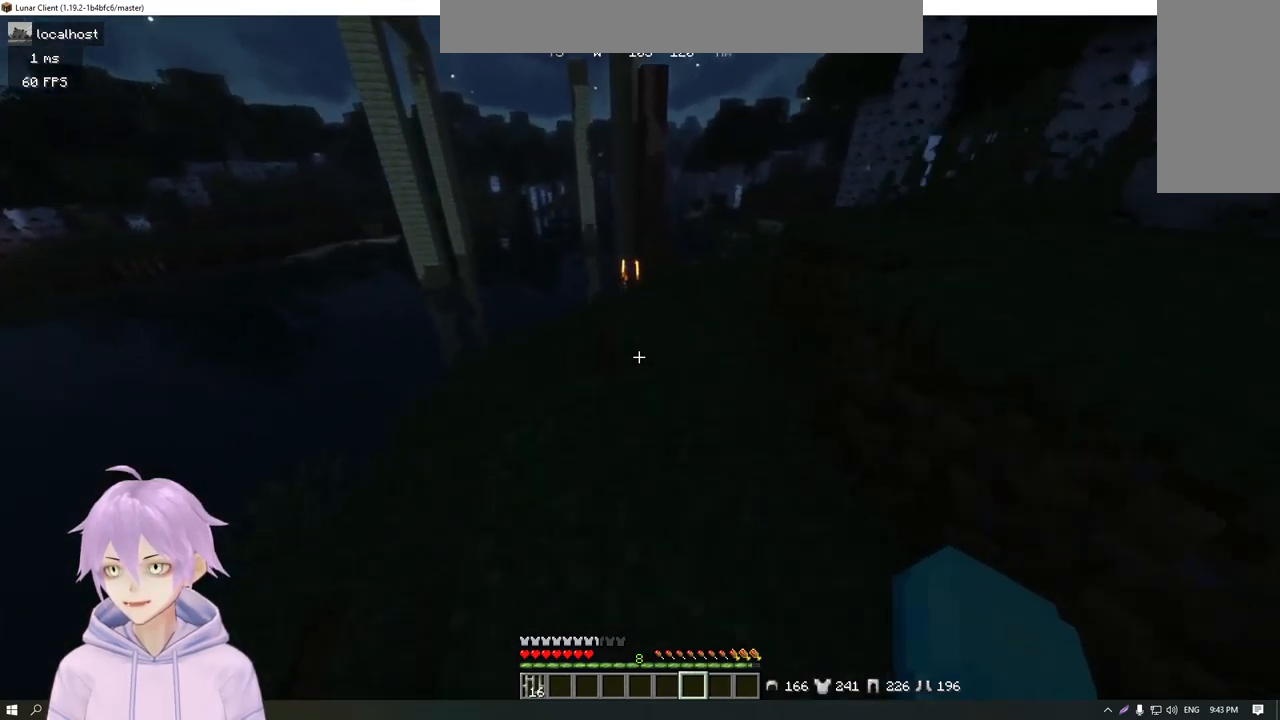
{"keys": ["a", "w"], "mouse": [], "events": [[451, "a", "down"]]}
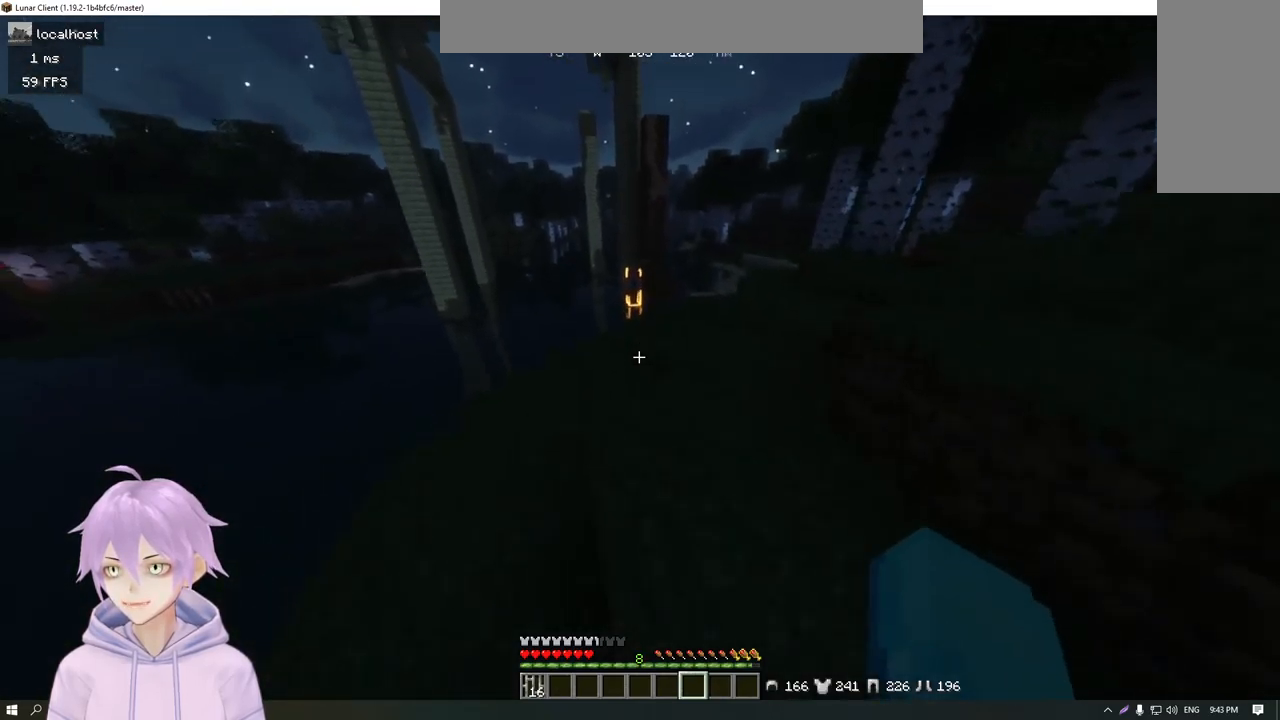
{"keys": ["w"], "mouse": [], "events": [[284, "a", "up"]]}
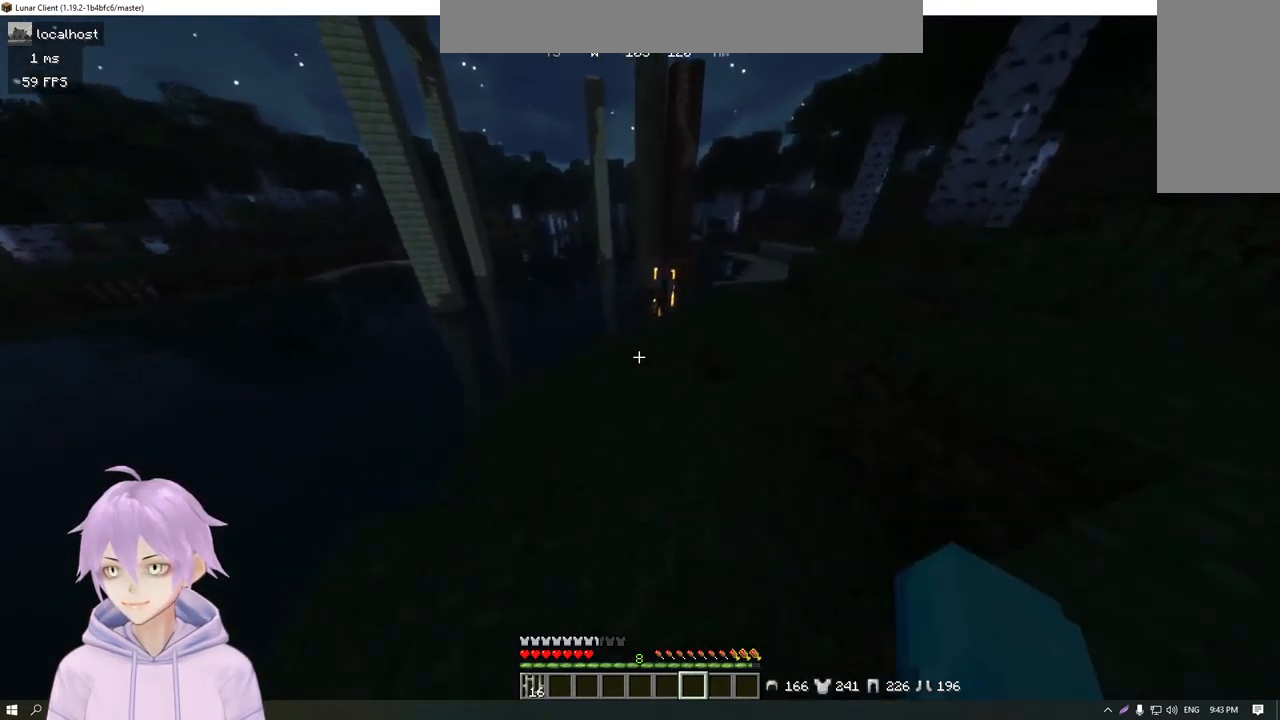
{"keys": ["w"], "mouse": [], "events": [[267, "d", "down"], [484, "d", "up"]]}
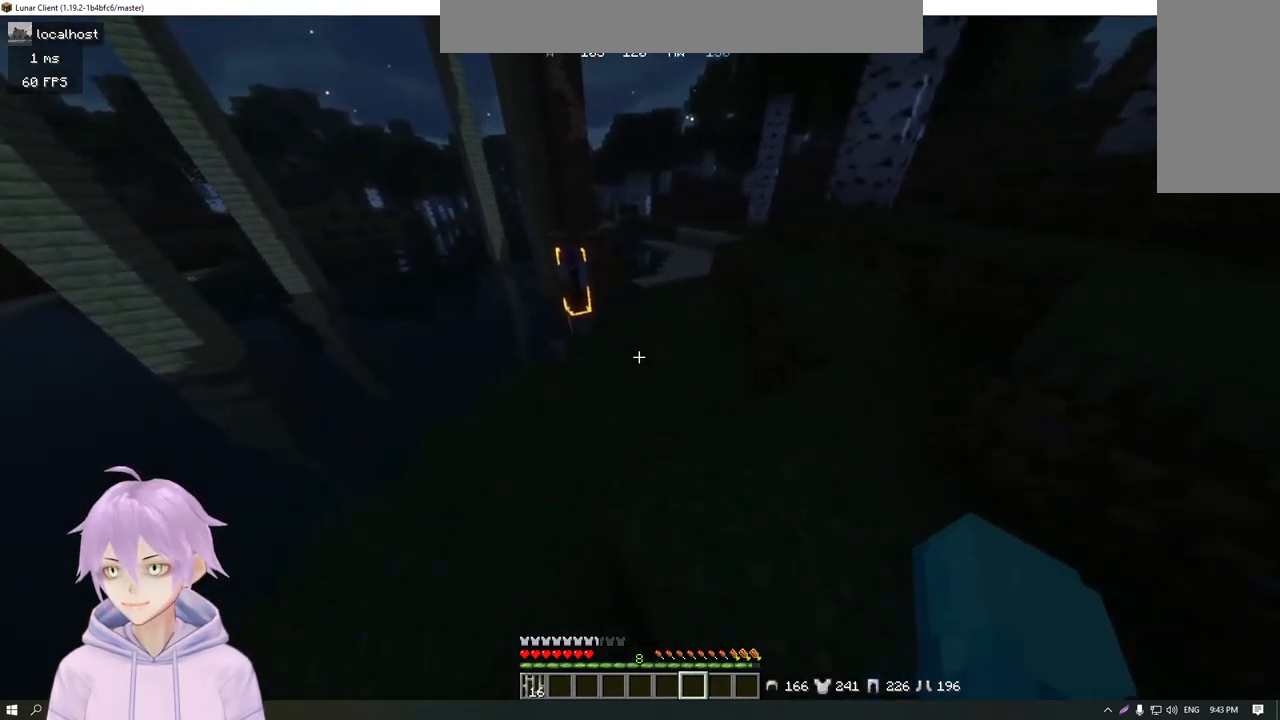
{"keys": ["w"], "mouse": [], "events": [[167, "d", "down"], [434, "d", "up"]]}
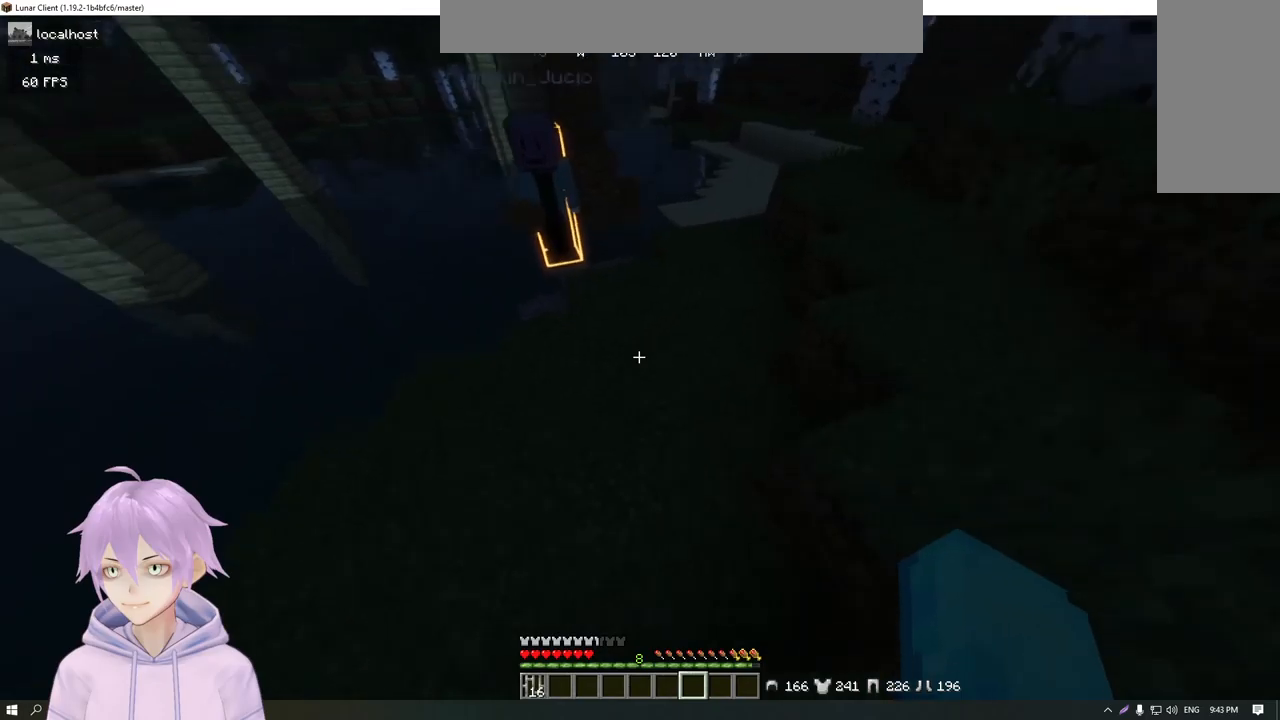
{"keys": [], "mouse": [], "events": [[100, "w", "up"], [150, "mouse_left", "down"], [250, "mouse_left", "up"], [350, "mouse_left", "down"], [467, "mouse_left", "up"]]}